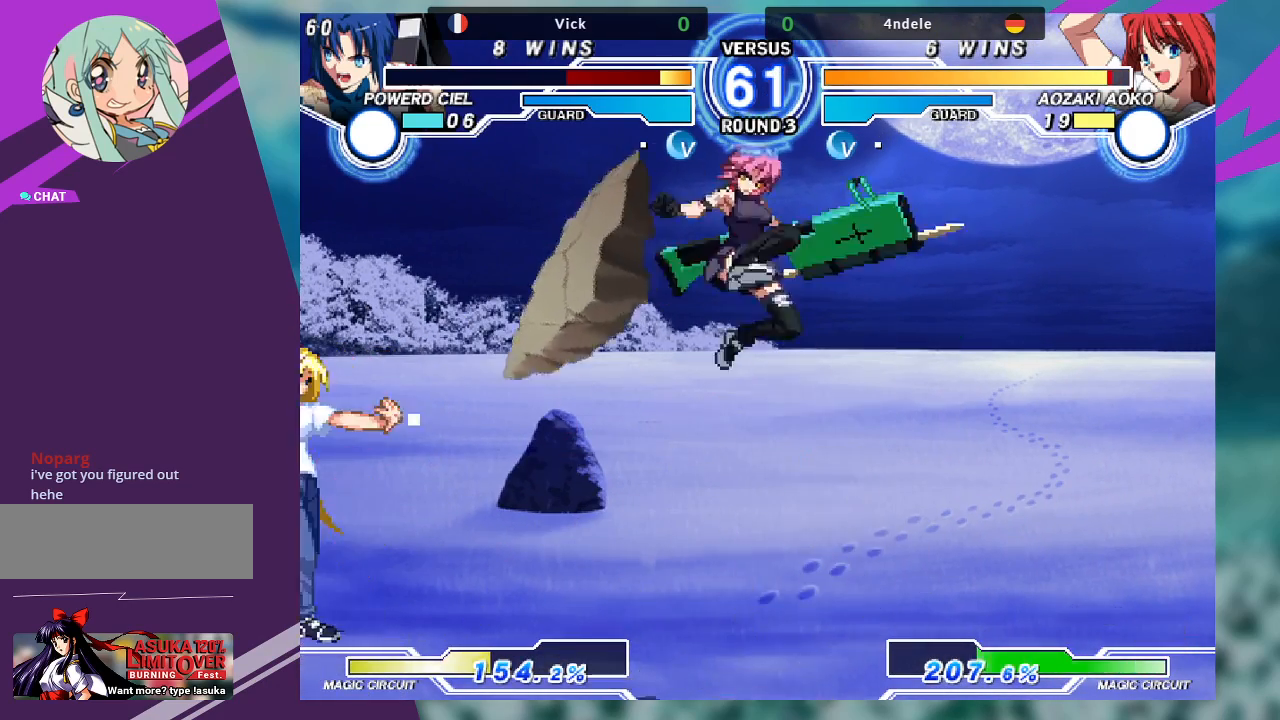
Gameplay with a controller (arcade stick); each line is a JSON object with the inputs held at the frame after it (dt_ms = milliseconds from this image to that frame). "events" lists button and stick changes between this image and that frame as [ms after this image, input, new state], when the widget could be followed in between. Not read: L3 R3.
{"dt_ms": 500, "buttons": [], "left_stick": "center", "events": [[33, "TRIANGLE", "up"], [67, "left_stick", "left"], [133, "left_stick", "center"], [200, "left_stick", "left"], [300, "left_stick", "center"]]}
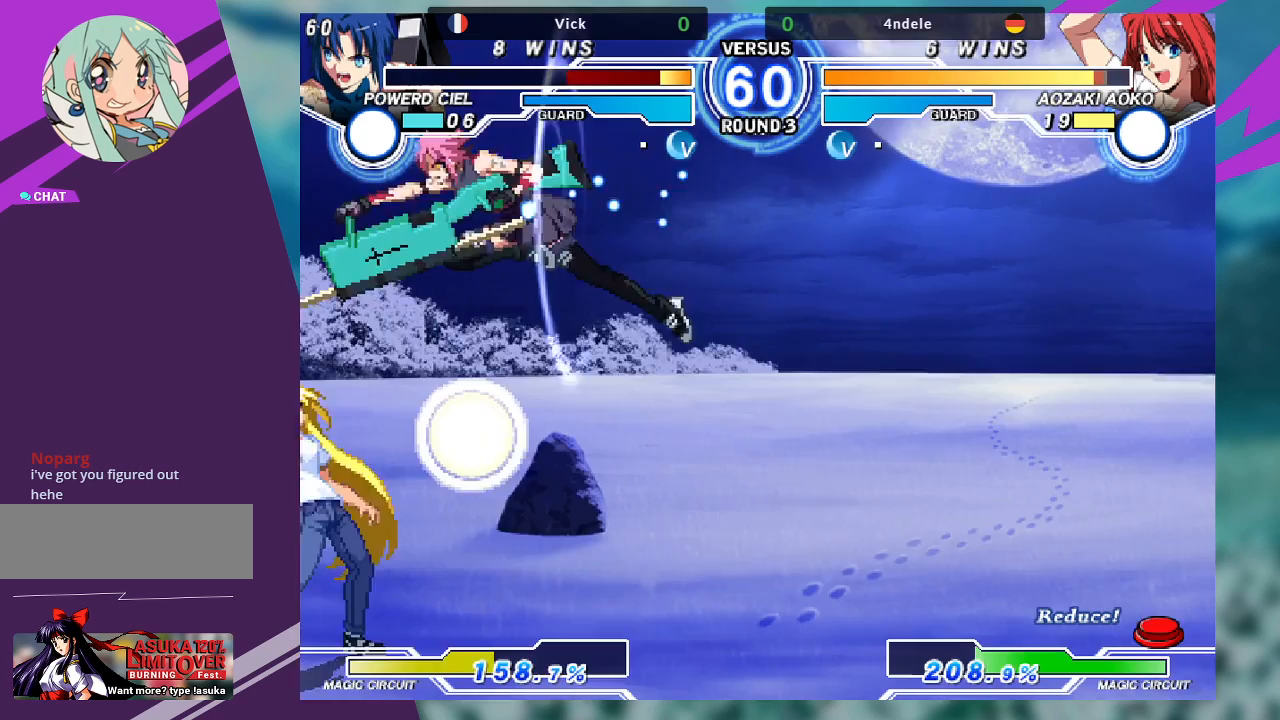
{"dt_ms": 1000, "buttons": [], "left_stick": "center"}
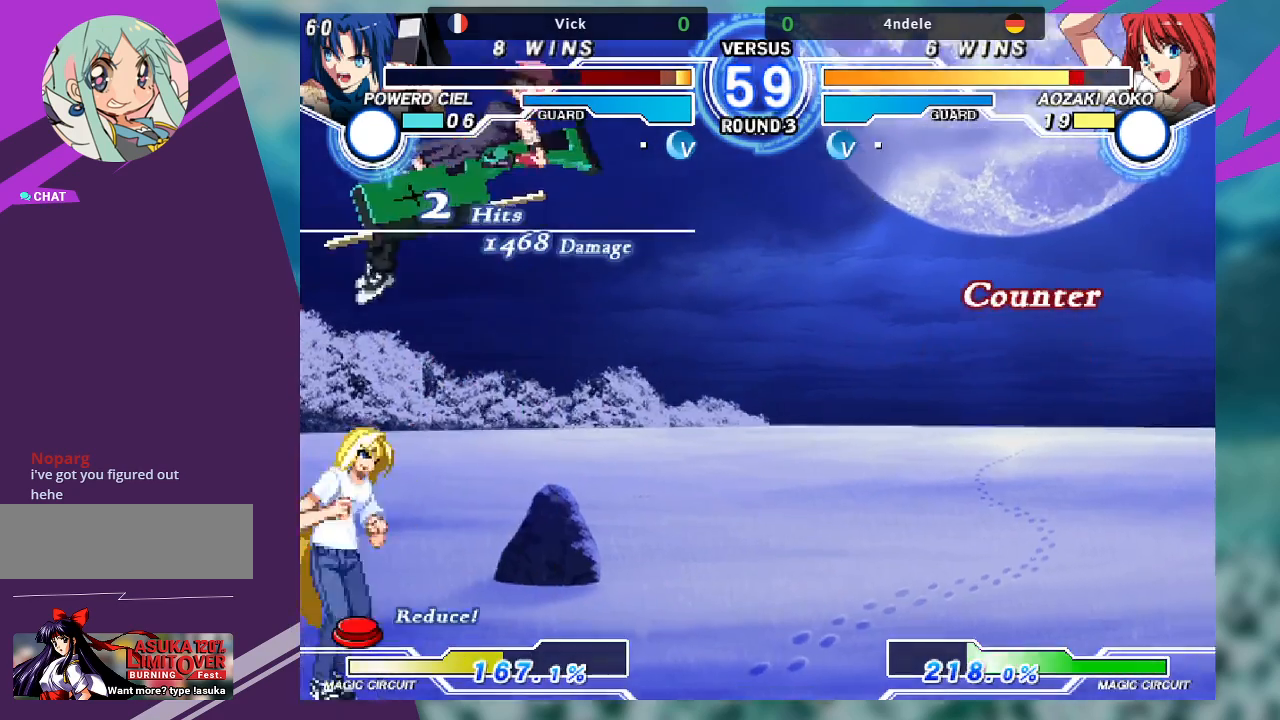
{"dt_ms": 500, "buttons": ["SQUARE"], "left_stick": "right", "events": [[67, "left_stick", "right"], [233, "SQUARE", "down"], [367, "SQUARE", "up"], [500, "SQUARE", "down"]]}
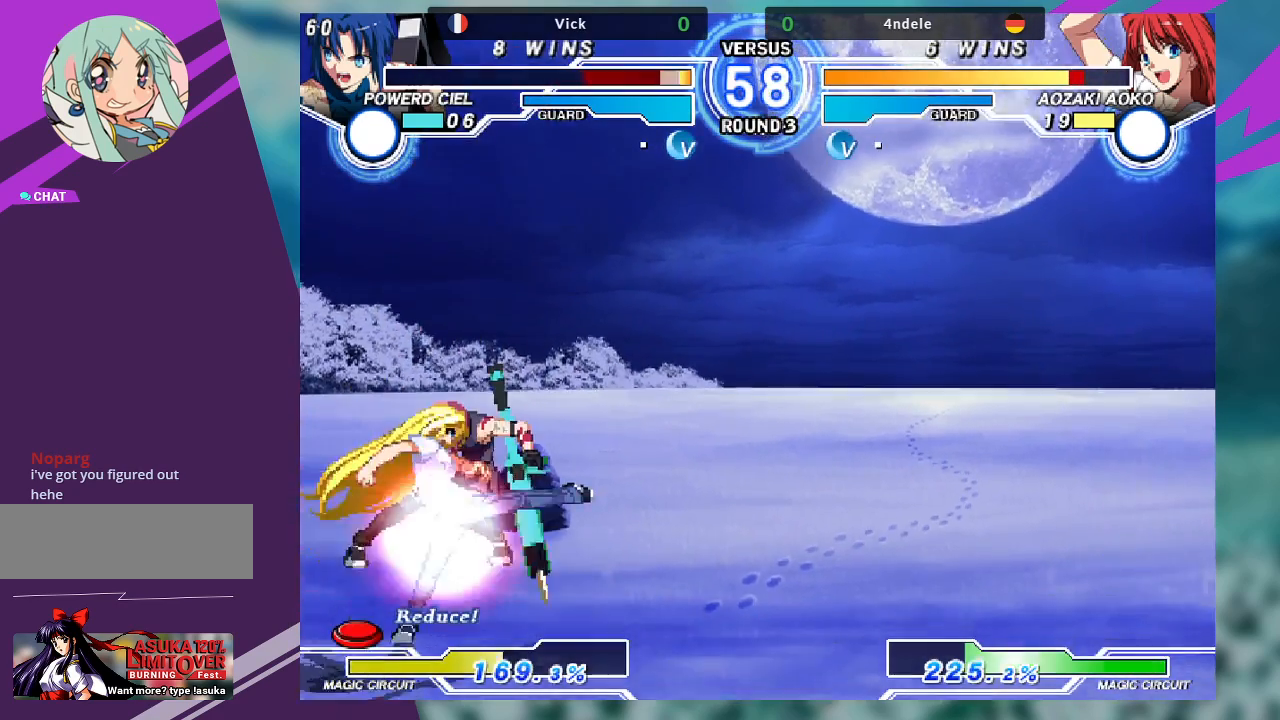
{"dt_ms": 500, "buttons": [], "left_stick": "down-right", "events": [[100, "left_stick", "down-right"], [167, "SQUARE", "up"], [200, "SQUARE", "down"], [333, "SQUARE", "up"]]}
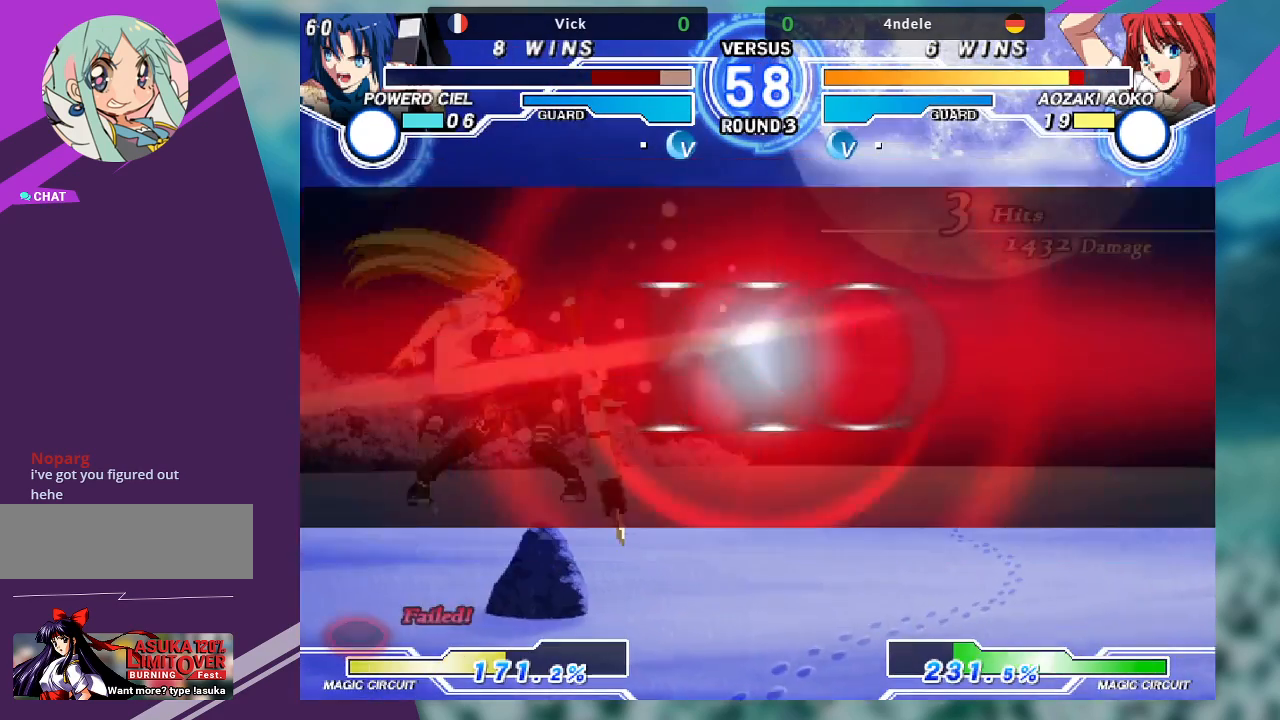
{"dt_ms": 500, "buttons": [], "left_stick": "center", "events": [[267, "left_stick", "center"]]}
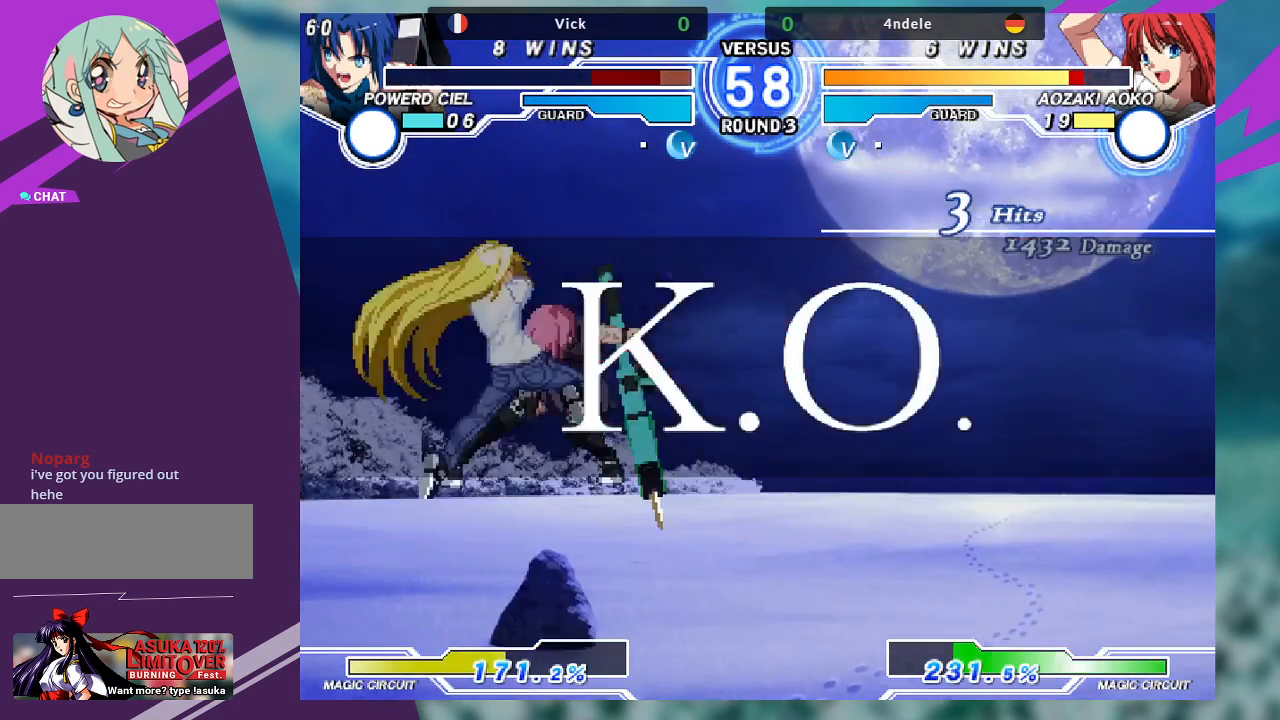
{"dt_ms": 500, "buttons": [], "left_stick": "center", "events": []}
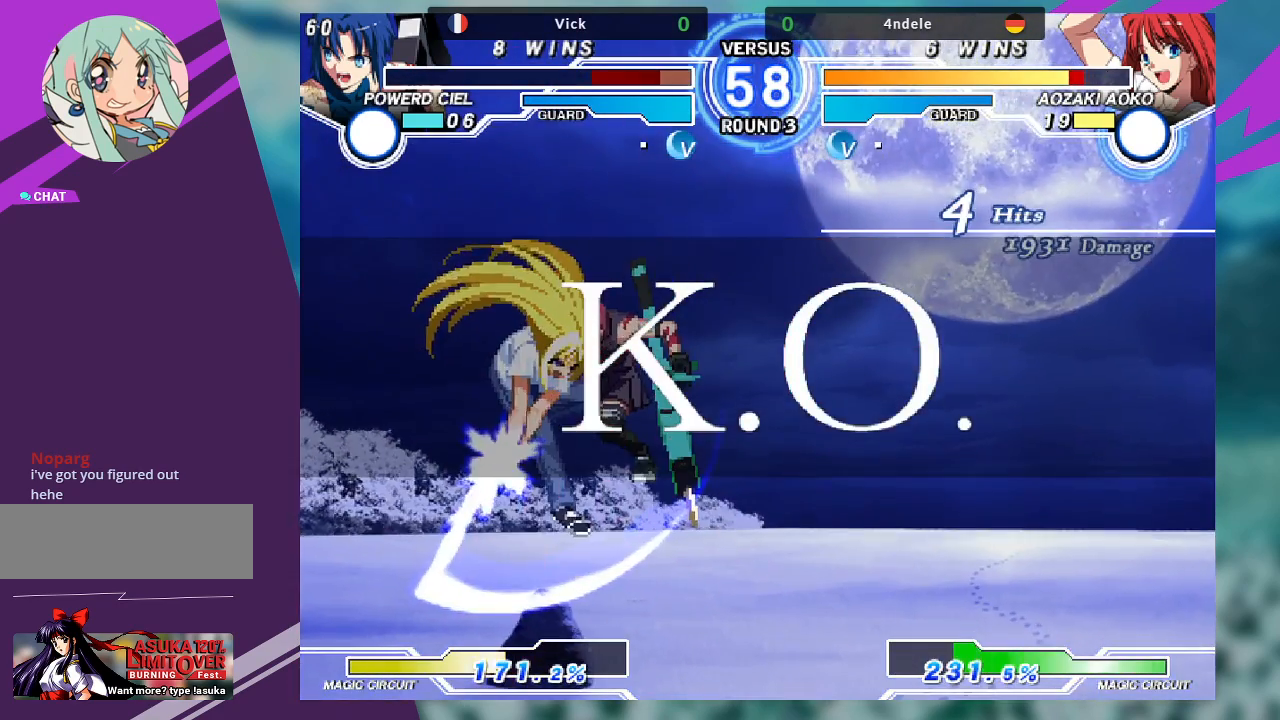
{"dt_ms": 500, "buttons": [], "left_stick": "center", "events": []}
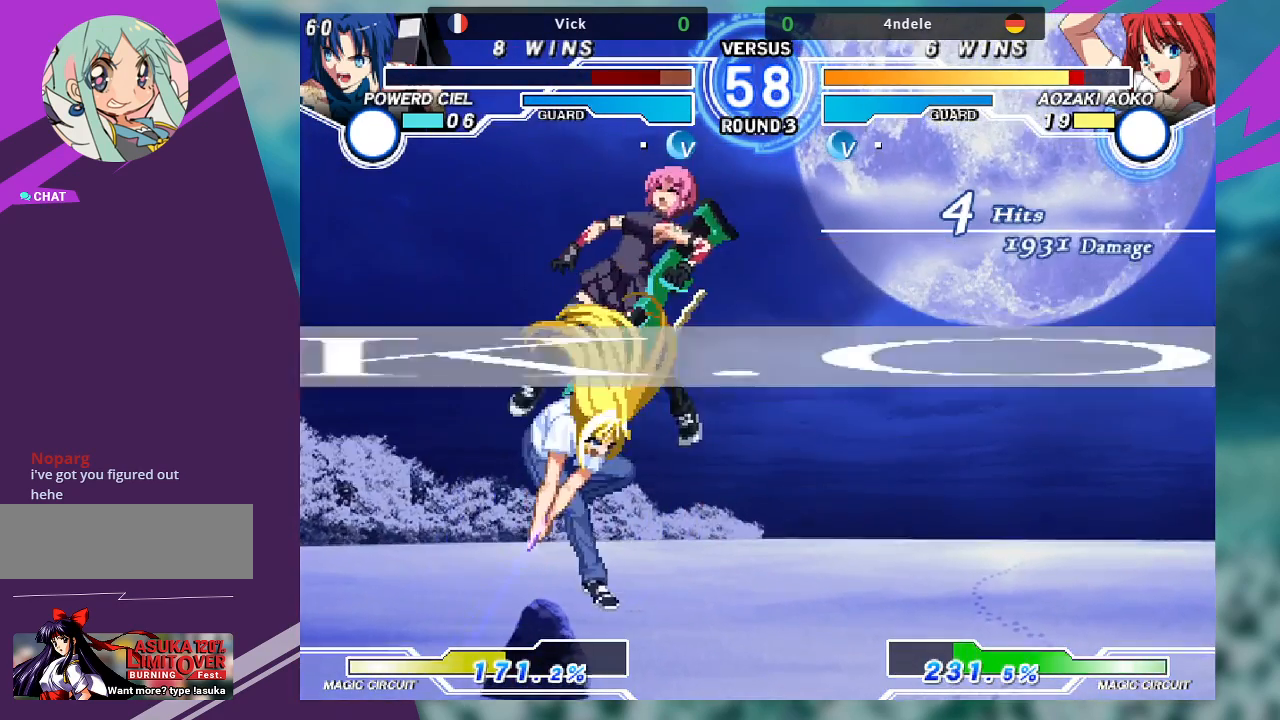
{"dt_ms": 500, "buttons": [], "left_stick": "center", "events": []}
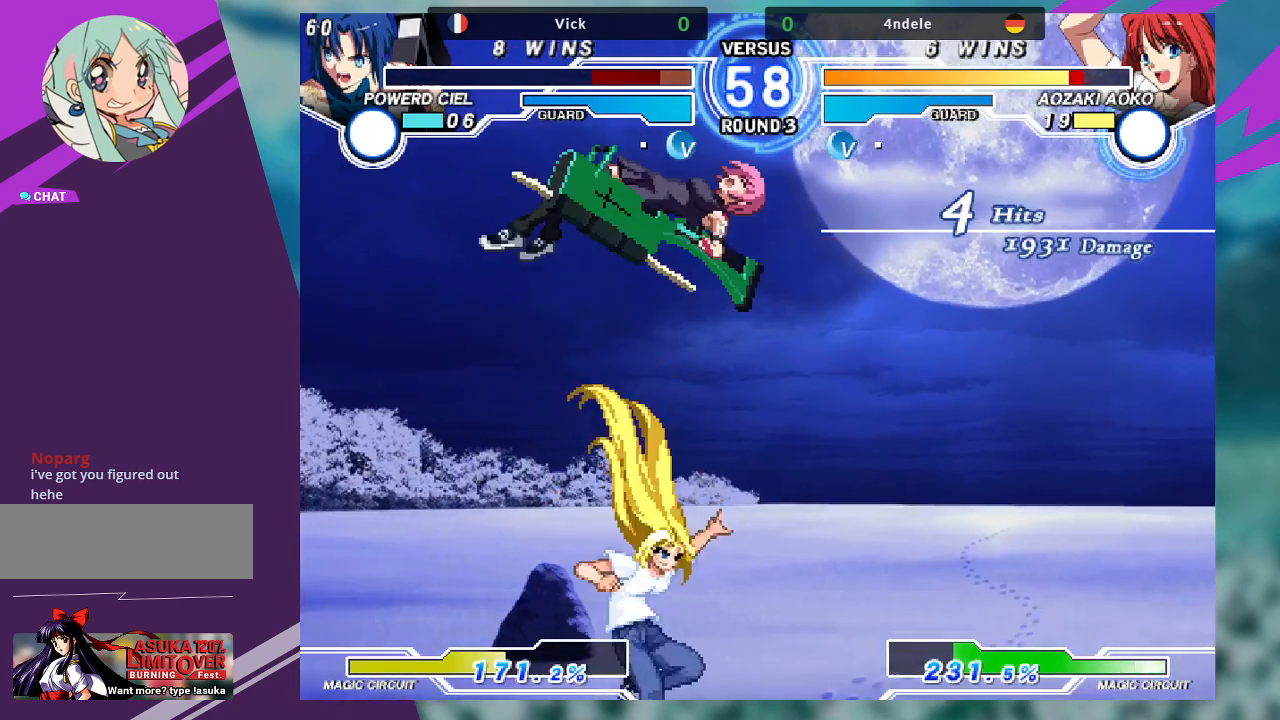
{"dt_ms": 500, "buttons": [], "left_stick": "center", "events": []}
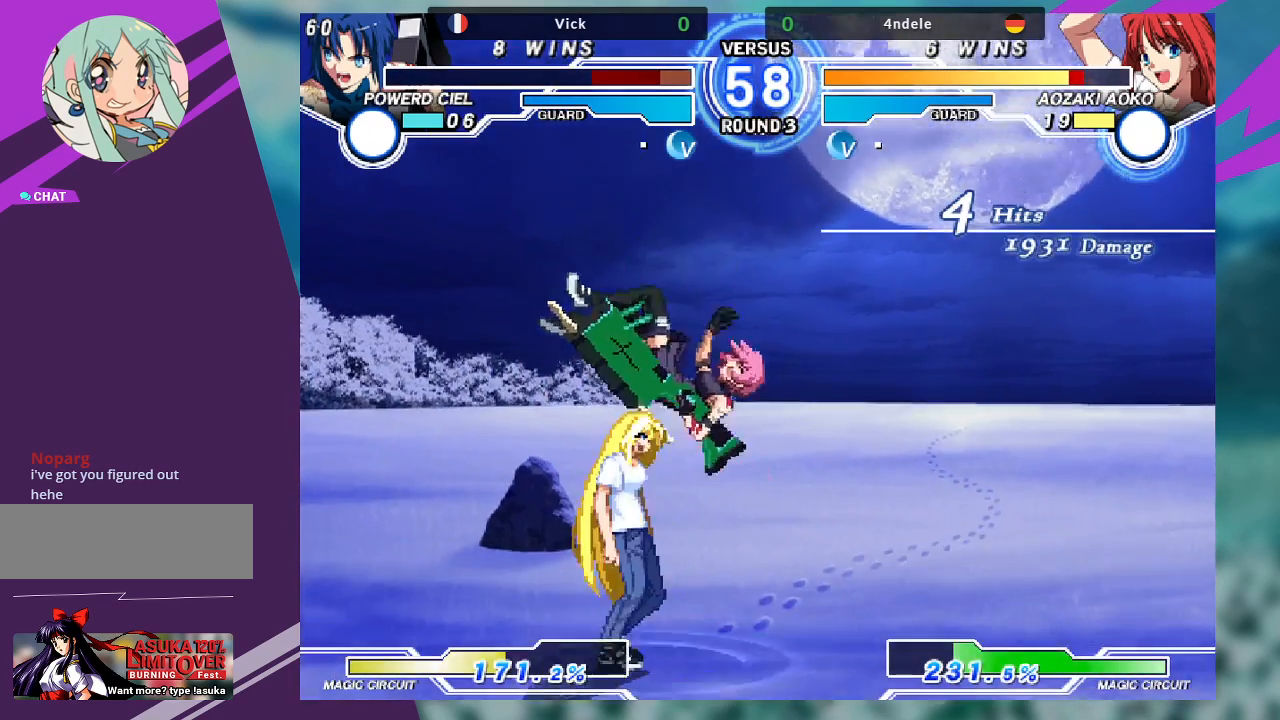
{"dt_ms": 500, "buttons": [], "left_stick": "center", "events": []}
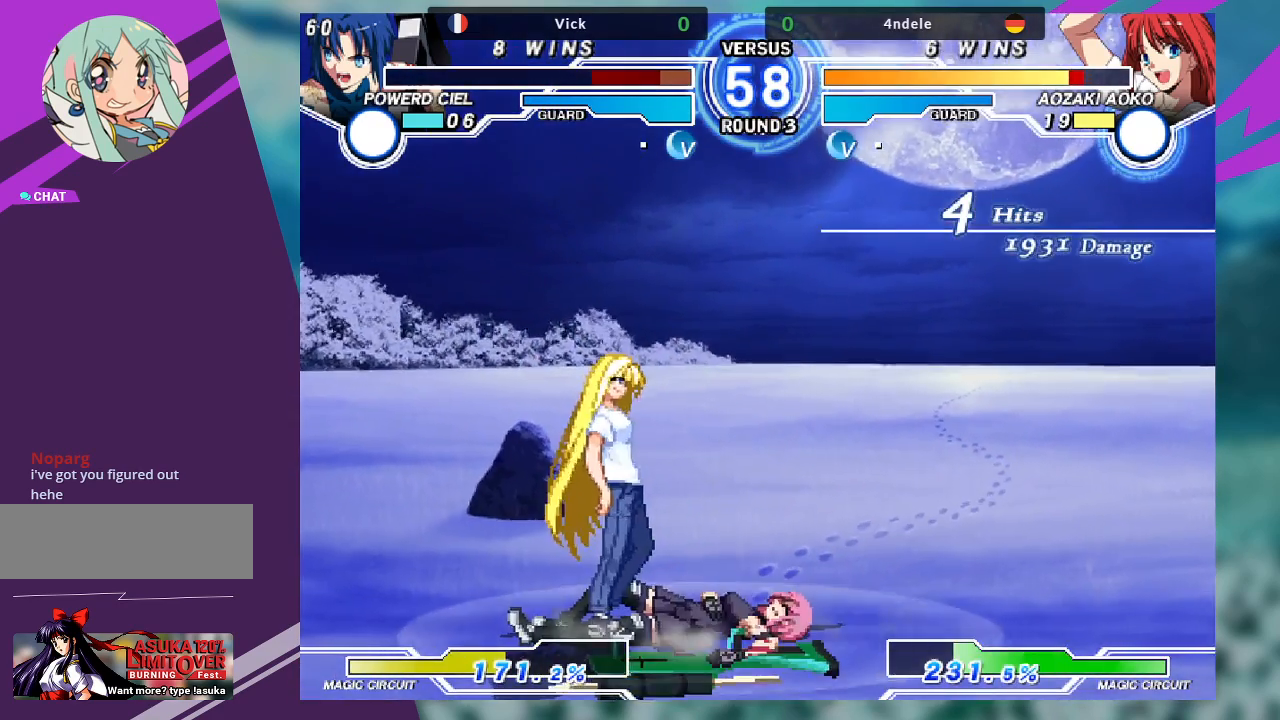
{"dt_ms": 500, "buttons": ["SQUARE"], "left_stick": "center", "events": [[433, "TRIANGLE", "down"], [467, "SQUARE", "down"], [500, "TRIANGLE", "up"]]}
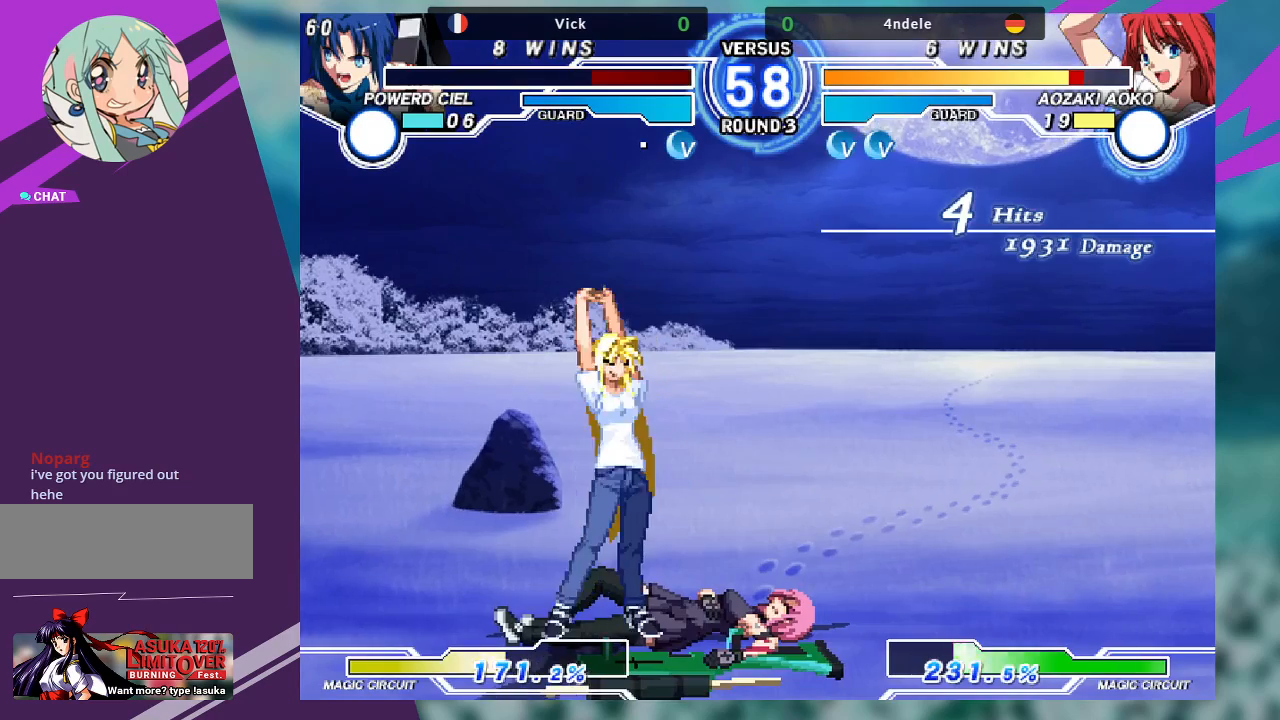
{"dt_ms": 500, "buttons": [], "left_stick": "center", "events": [[67, "SQUARE", "up"]]}
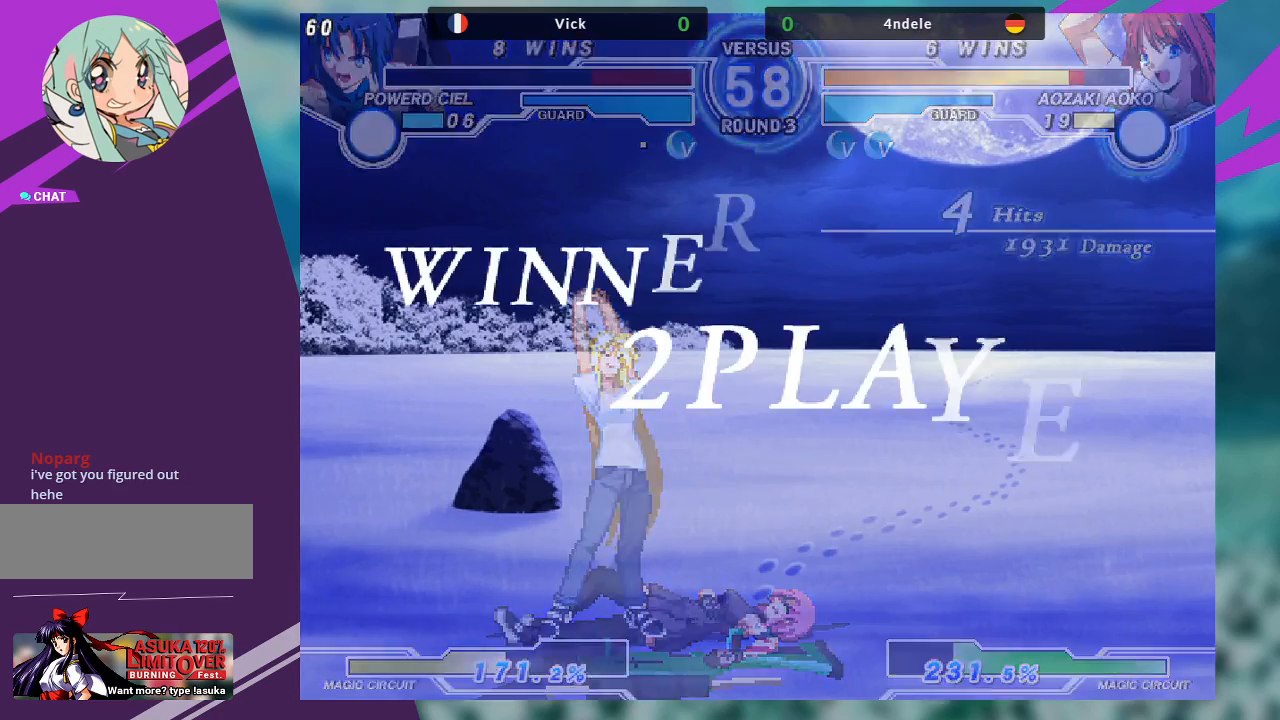
{"dt_ms": 500, "buttons": [], "left_stick": "center", "events": []}
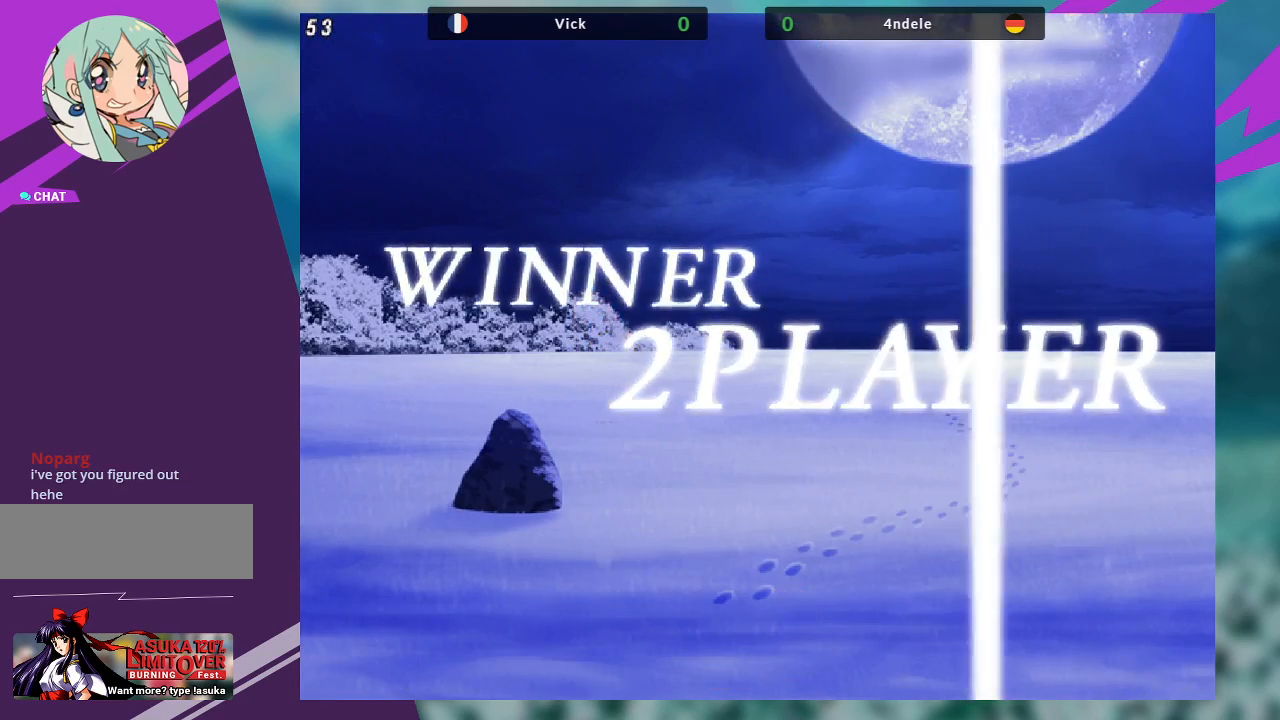
{"dt_ms": 500, "buttons": [], "left_stick": "center", "events": []}
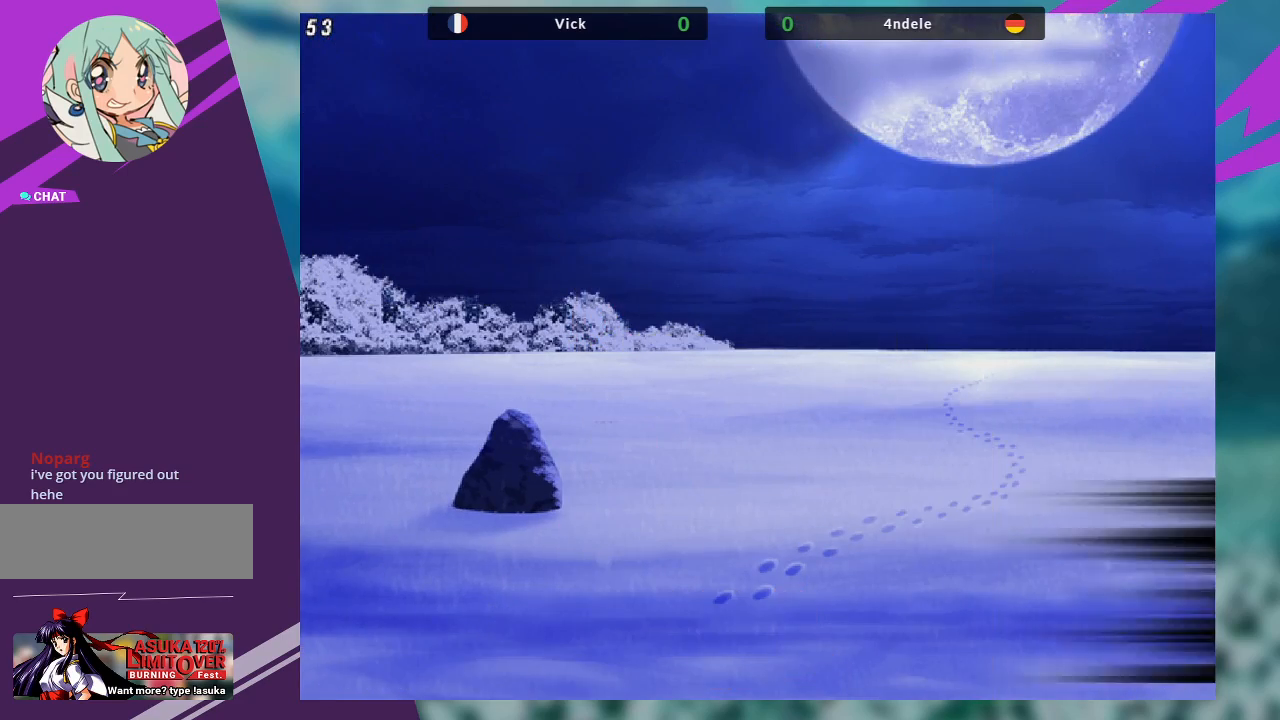
{"dt_ms": 500, "buttons": [], "left_stick": "center", "events": []}
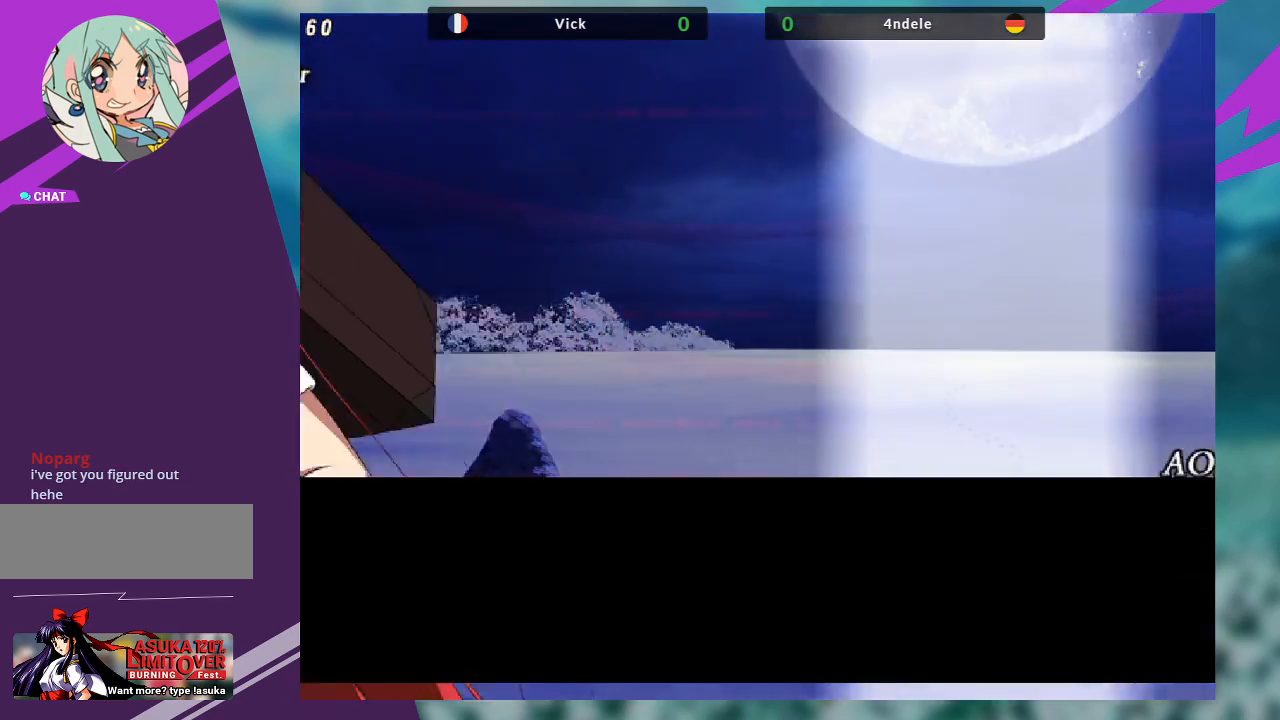
{"dt_ms": 500, "buttons": [], "left_stick": "center", "events": []}
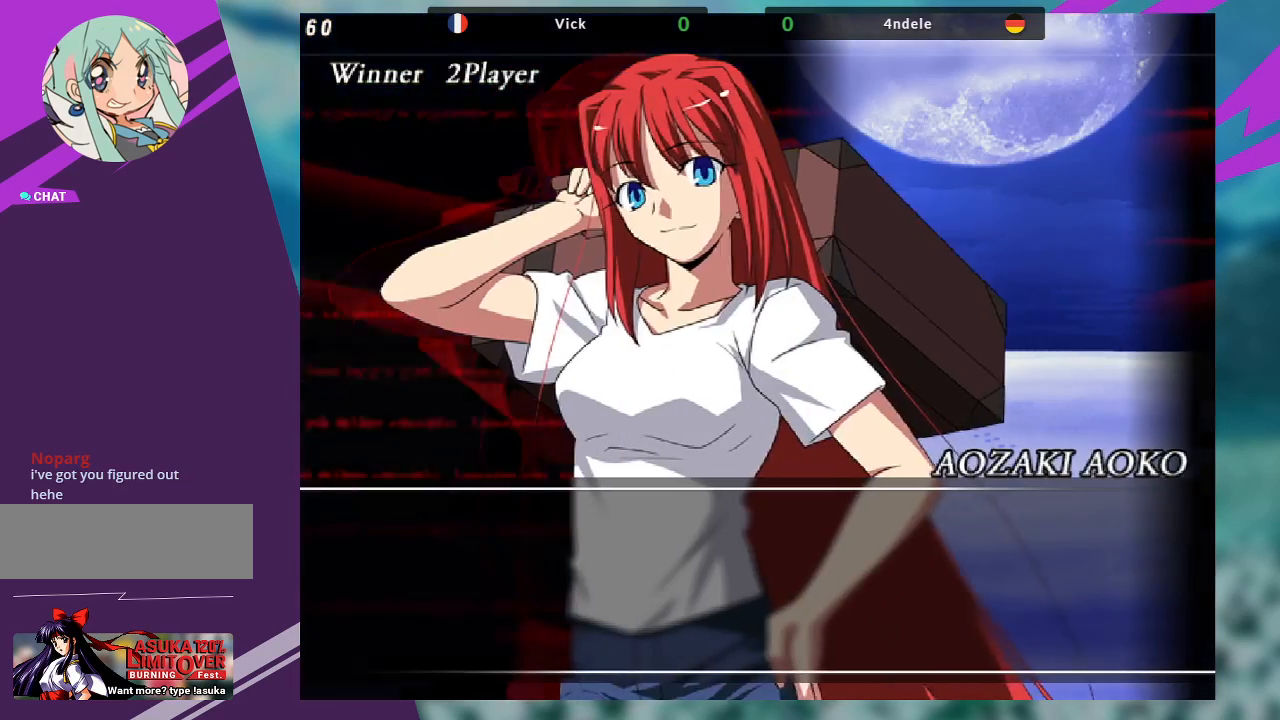
{"dt_ms": 500, "buttons": [], "left_stick": "center", "events": [[433, "SQUARE", "down"], [500, "SQUARE", "up"]]}
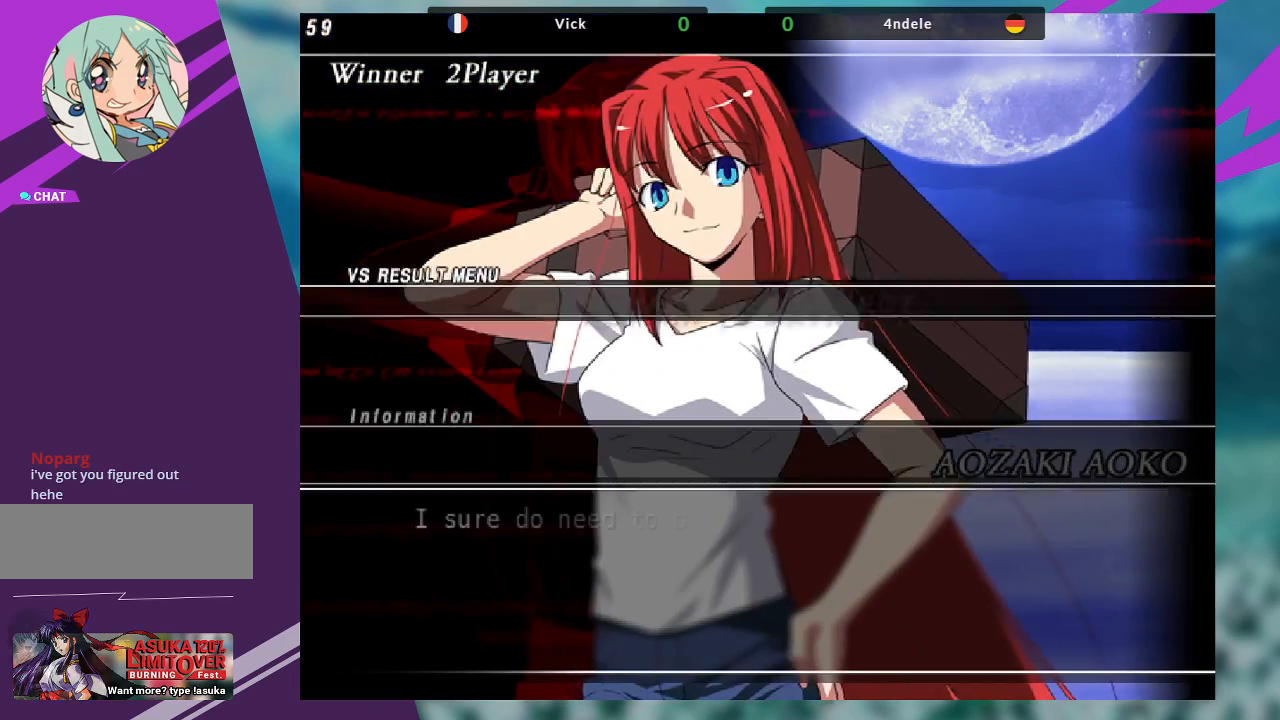
{"dt_ms": 500, "buttons": ["SQUARE"], "left_stick": "center", "events": [[233, "CROSS", "down"], [367, "CROSS", "up"], [400, "SQUARE", "down"]]}
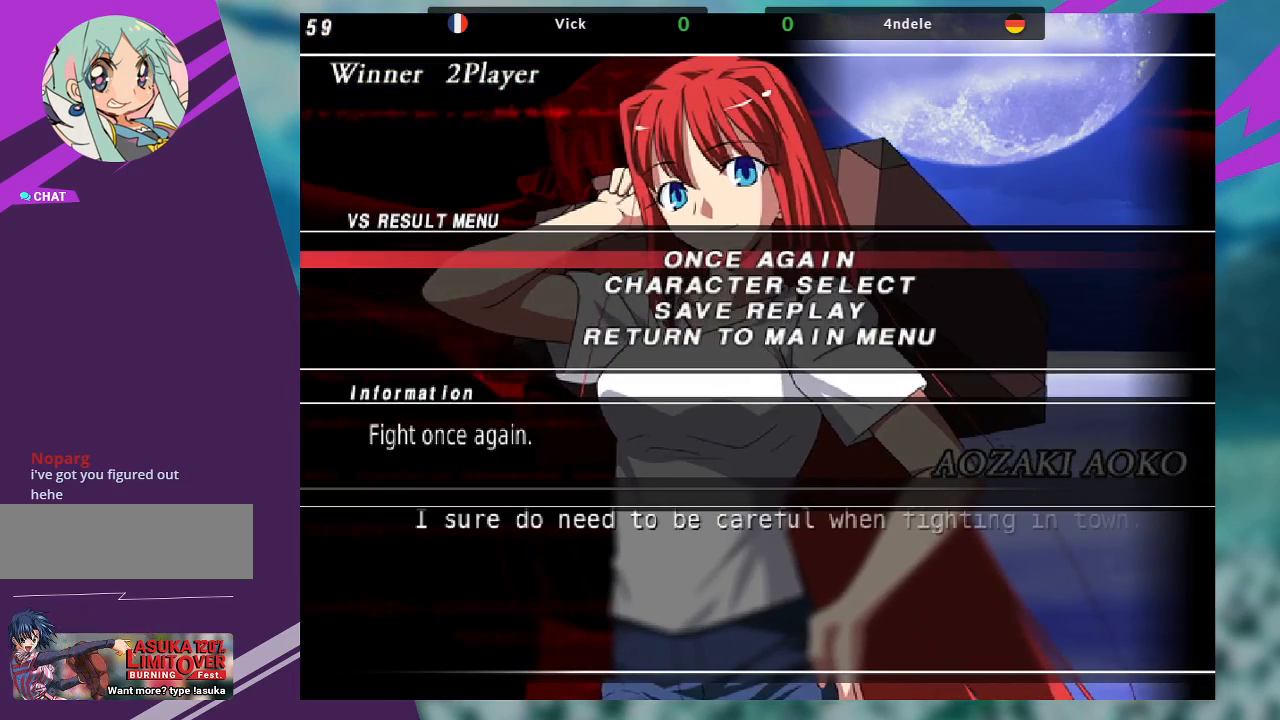
{"dt_ms": 500, "buttons": [], "left_stick": "center", "events": [[33, "CROSS", "down"], [33, "SQUARE", "up"], [100, "SQUARE", "down"], [133, "CROSS", "up"], [200, "CROSS", "down"], [200, "SQUARE", "up"], [300, "CROSS", "up"]]}
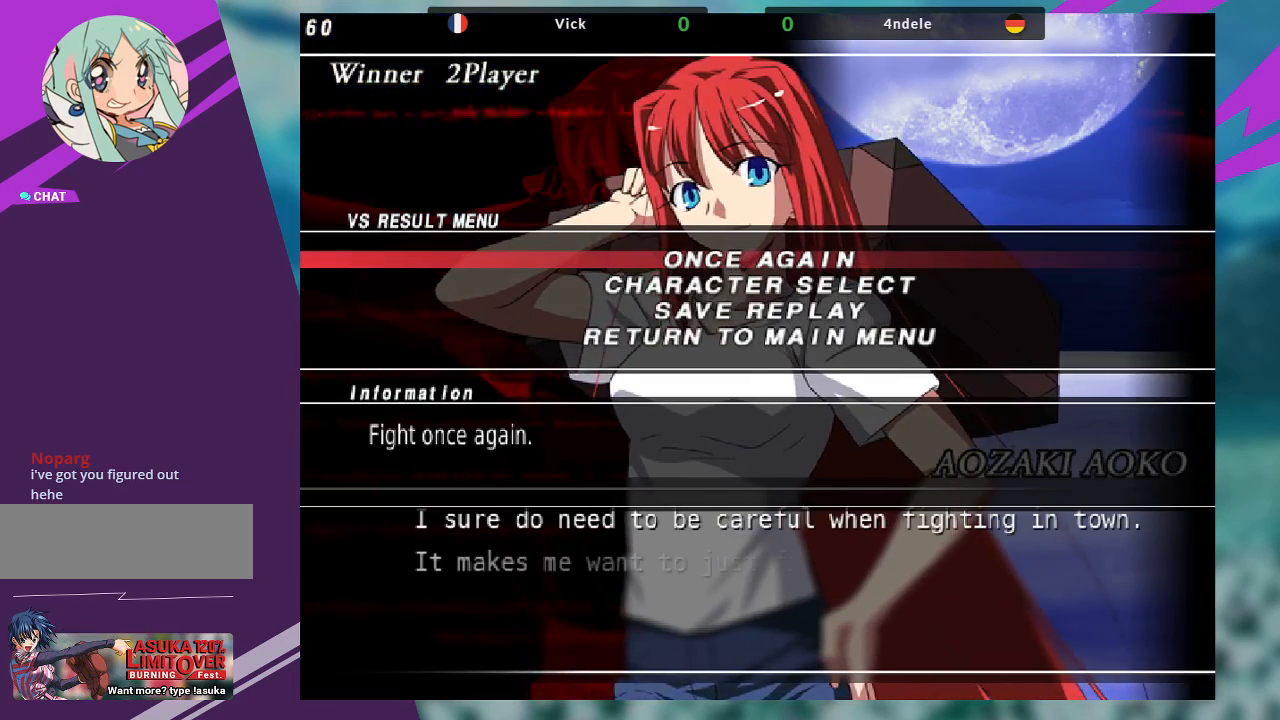
{"dt_ms": 500, "buttons": [], "left_stick": "center", "events": []}
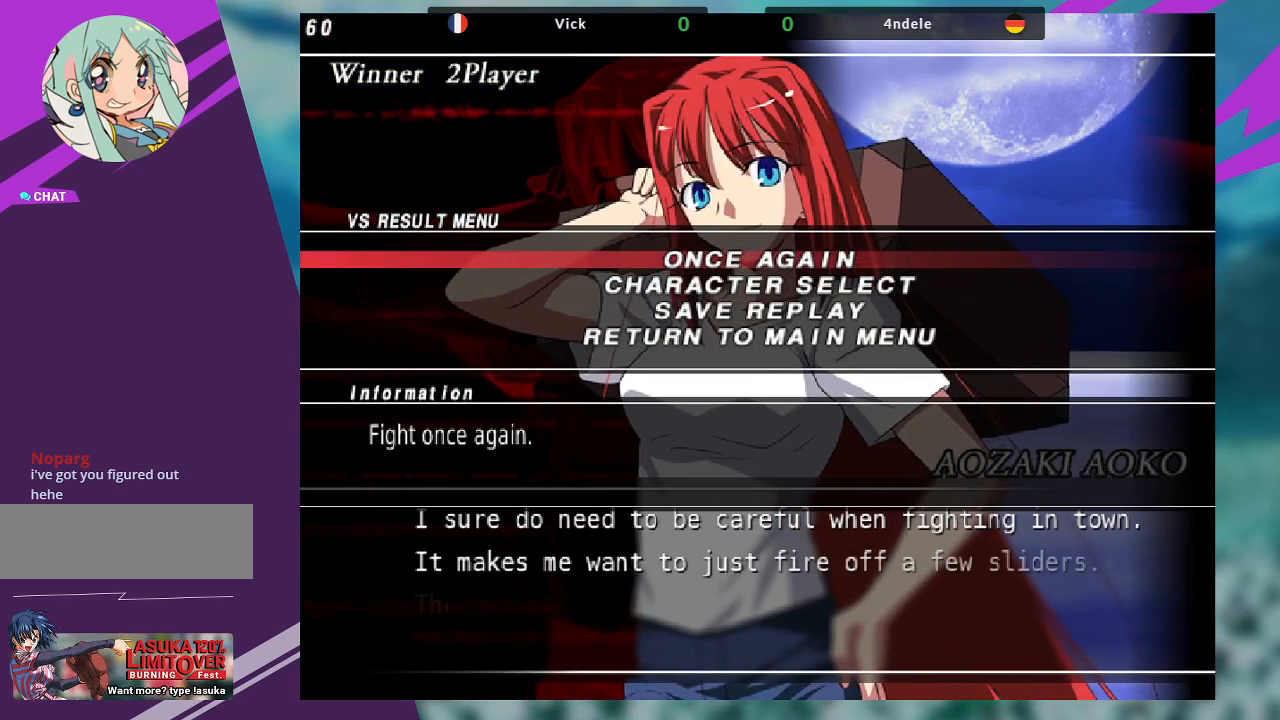
{"dt_ms": 500, "buttons": [], "left_stick": "center", "events": []}
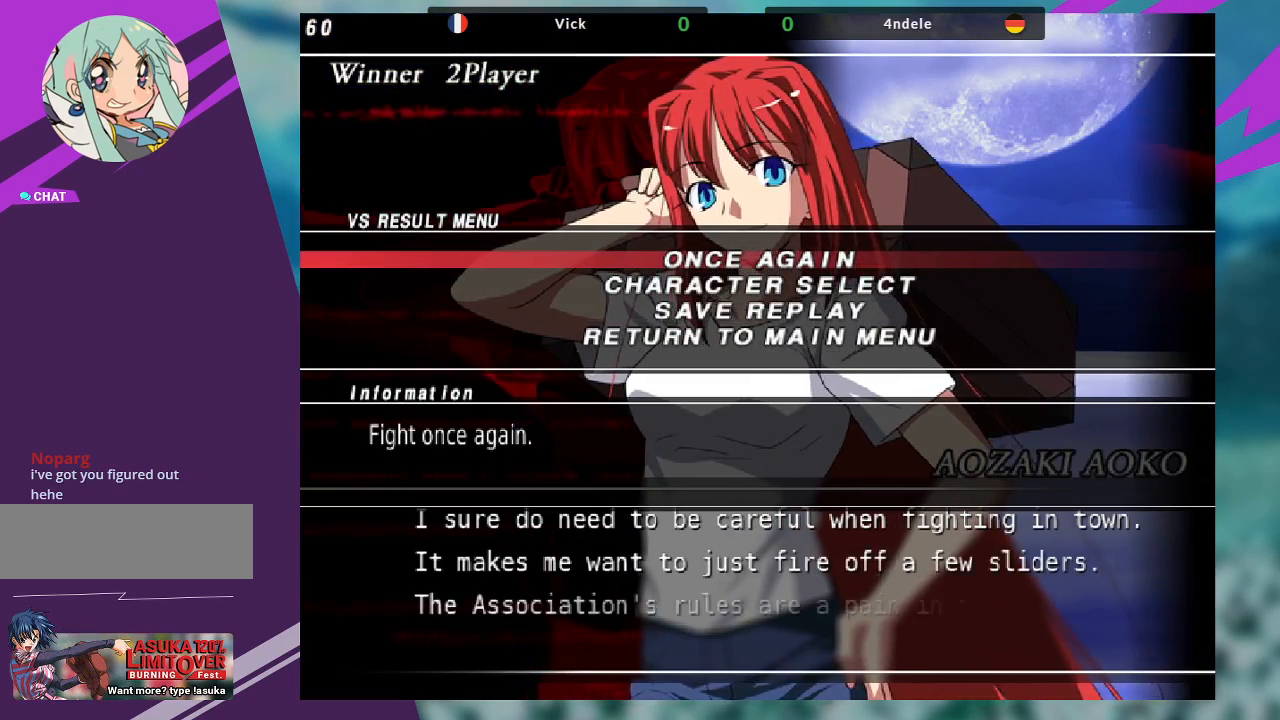
{"dt_ms": 500, "buttons": [], "left_stick": "center", "events": []}
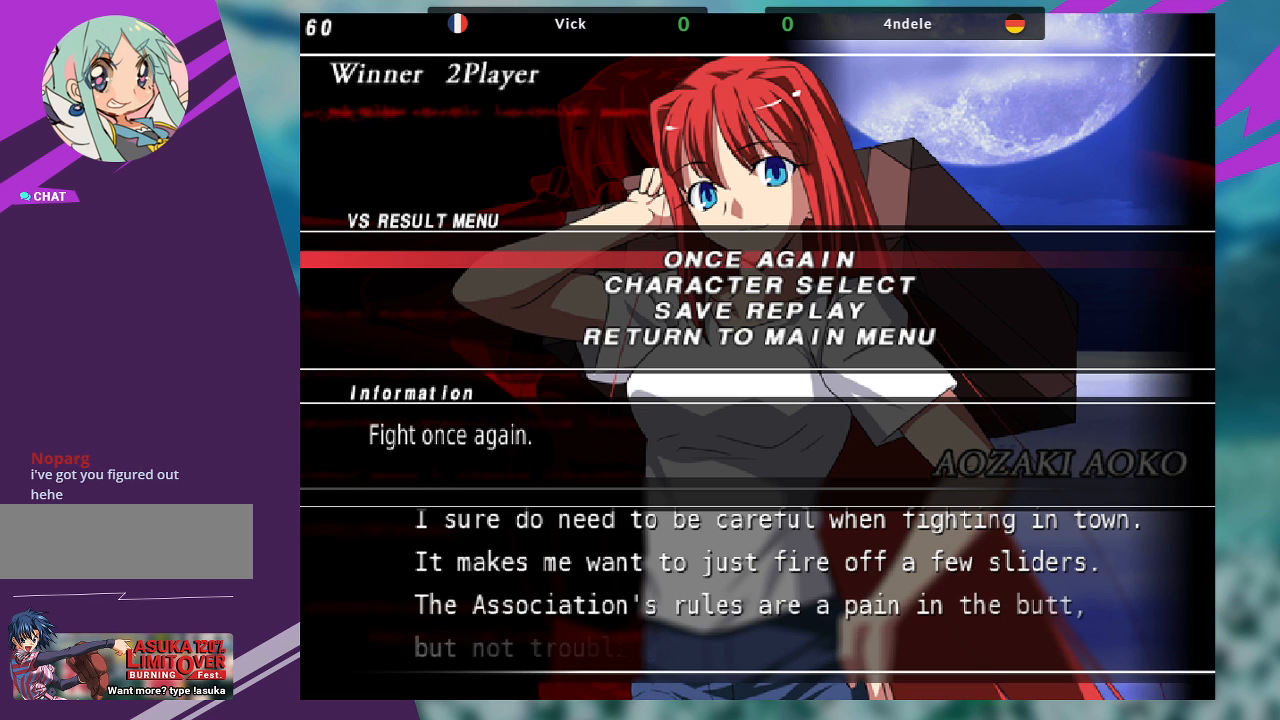
{"dt_ms": 500, "buttons": [], "left_stick": "center", "events": []}
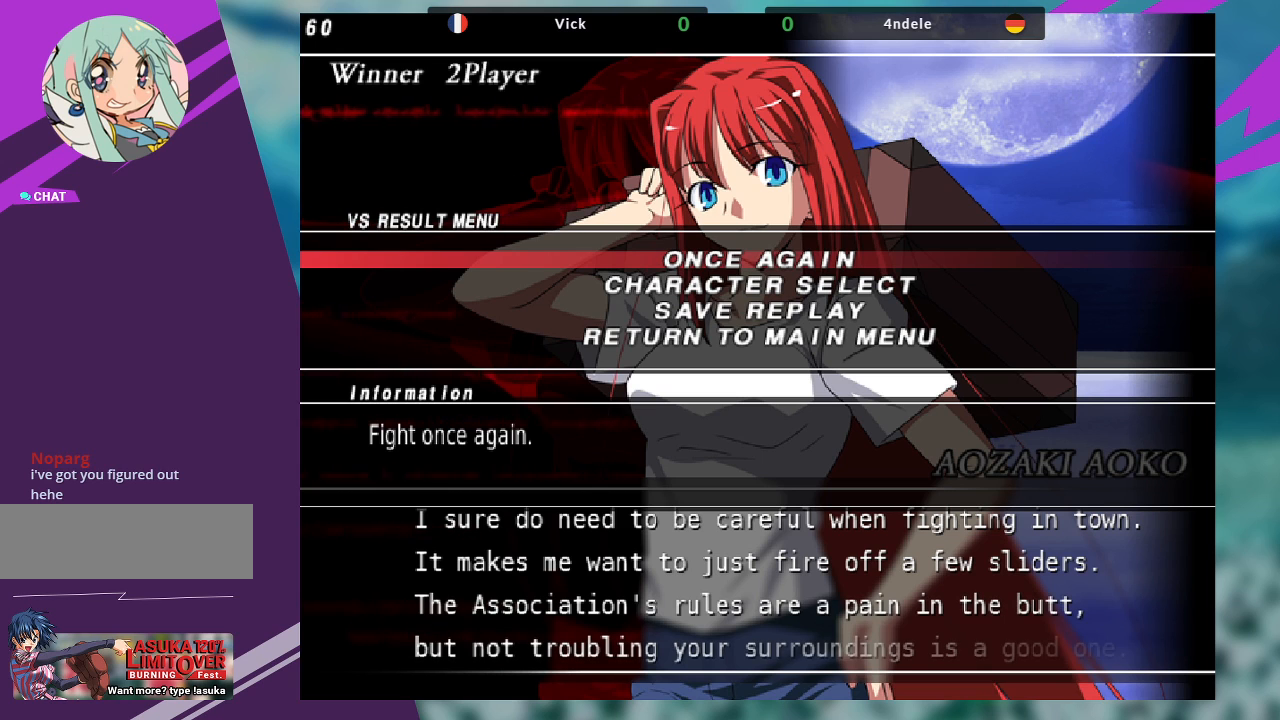
{"dt_ms": 500, "buttons": [], "left_stick": "center", "events": []}
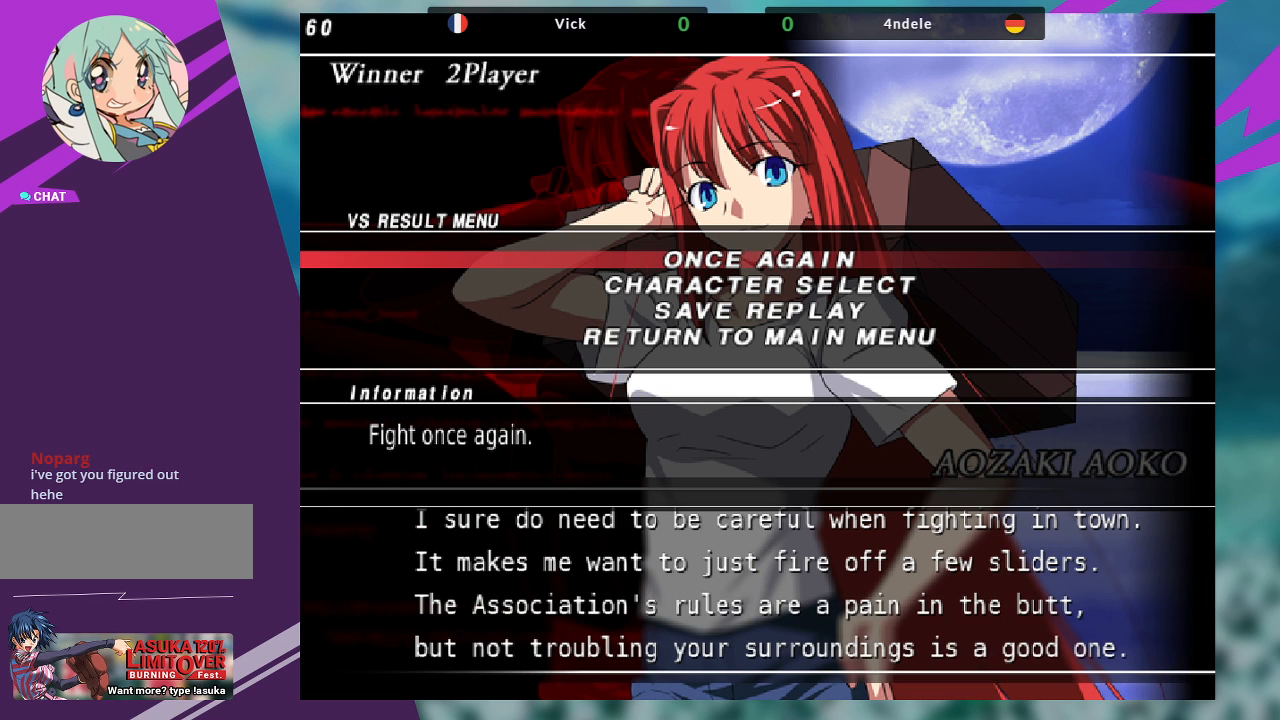
{"dt_ms": 500, "buttons": [], "left_stick": "center", "events": []}
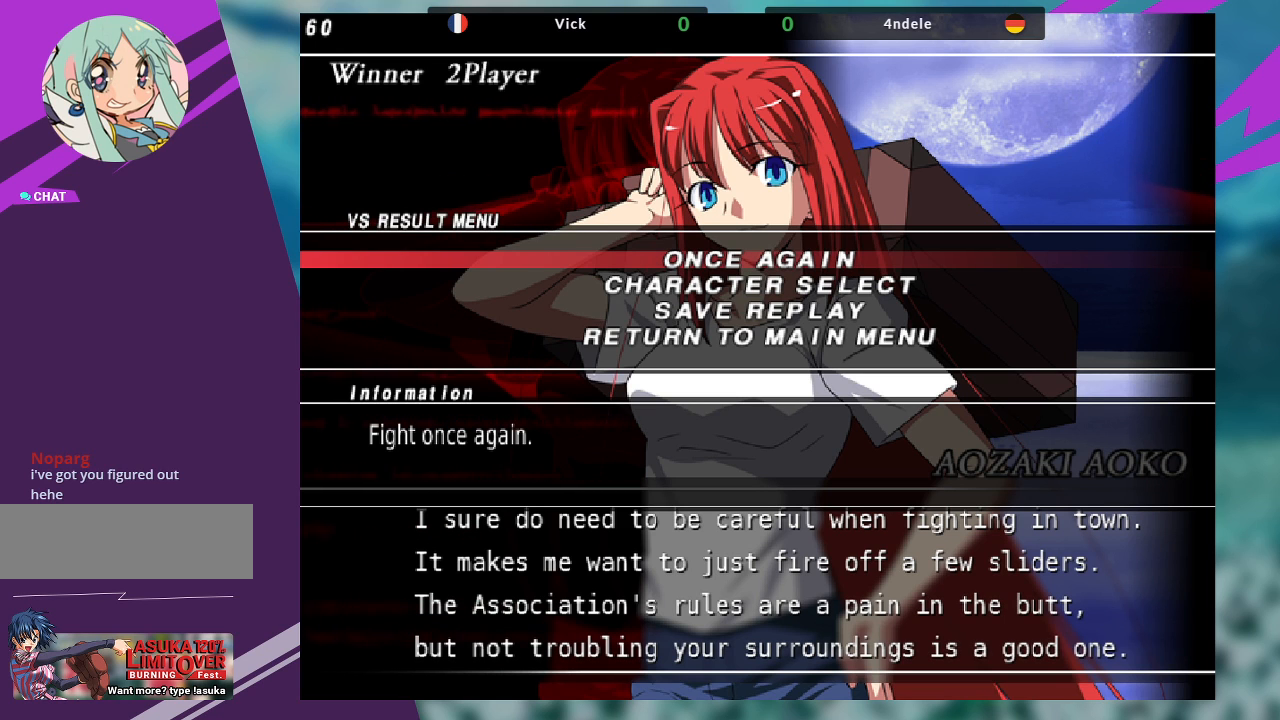
{"dt_ms": 500, "buttons": [], "left_stick": "center", "events": [[233, "SQUARE", "down"], [367, "SQUARE", "up"]]}
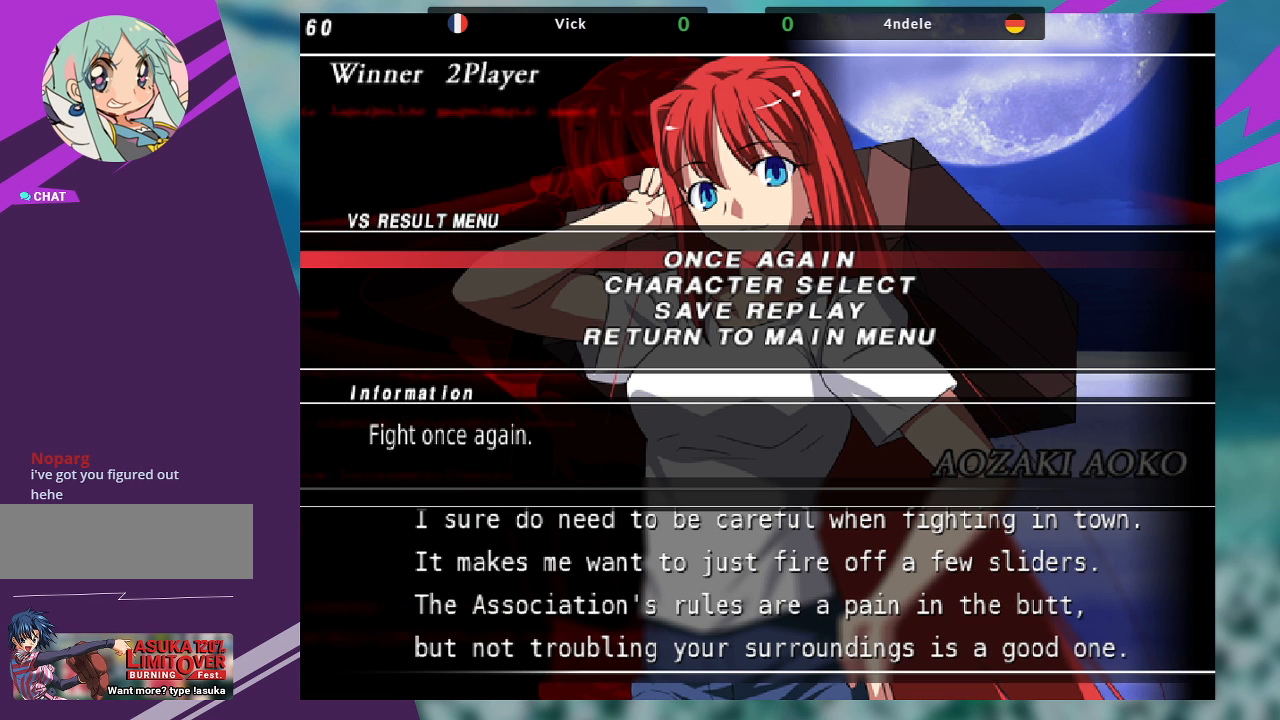
{"dt_ms": 500, "buttons": [], "left_stick": "center", "events": []}
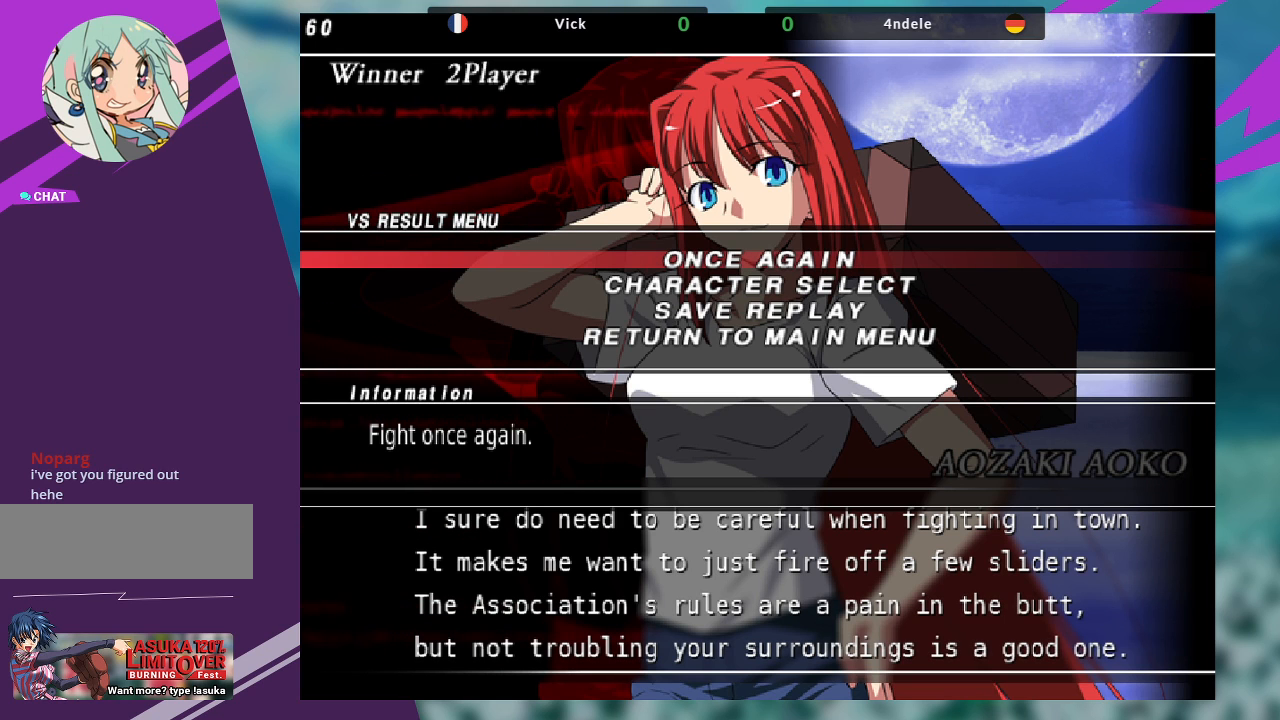
{"dt_ms": 500, "buttons": [], "left_stick": "center", "events": []}
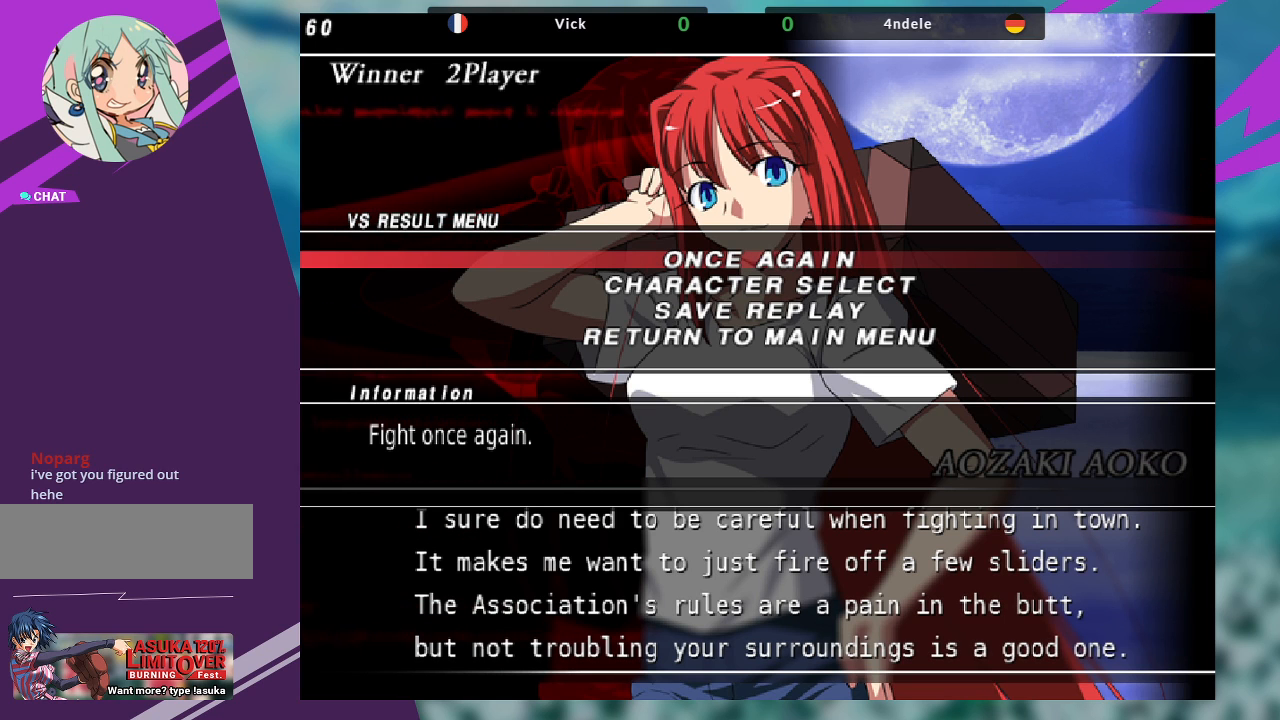
{"dt_ms": 500, "buttons": ["CROSS"], "left_stick": "center", "events": [[333, "SQUARE", "down"], [433, "CROSS", "down"], [433, "SQUARE", "up"]]}
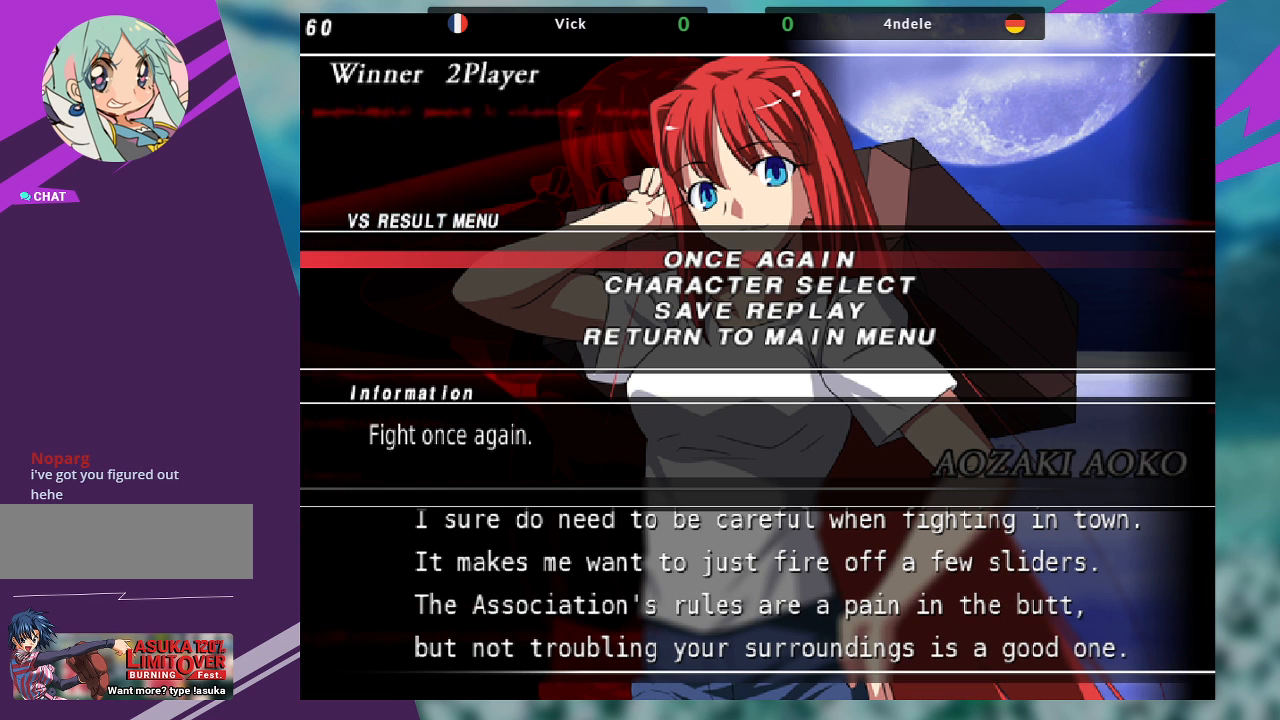
{"dt_ms": 500, "buttons": ["SQUARE"], "left_stick": "center", "events": [[33, "SQUARE", "down"], [67, "CROSS", "up"], [167, "CROSS", "down"], [167, "SQUARE", "up"], [233, "CROSS", "up"], [233, "SQUARE", "down"], [333, "CROSS", "down"], [367, "SQUARE", "up"], [400, "SQUARE", "down"], [433, "CROSS", "up"]]}